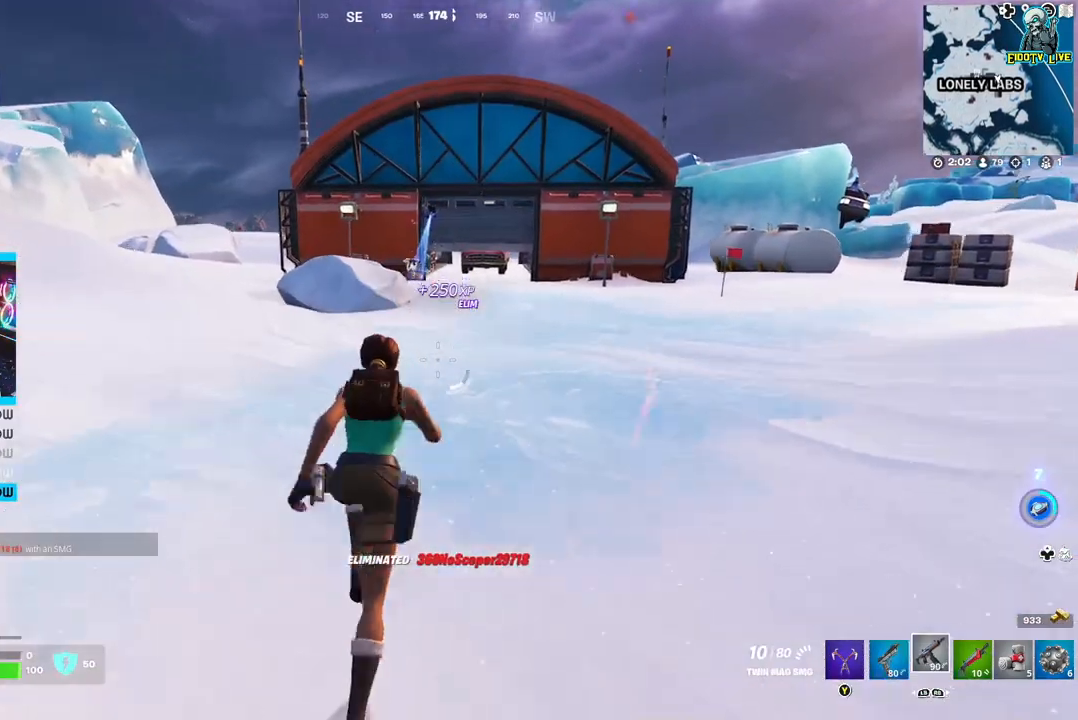
Gameplay with a controller (Xbox layout); each line is a JSON object with the inputs held at the frame after it (dt_ms = milliseconds from this image to that frame). "events" lists button and stick changes between this image and that frame as [ms after this image, input, new state], when the widget could be followed in between.
{"dt_ms": 500, "buttons": [], "left_stick": "up", "right_stick": "center", "events": []}
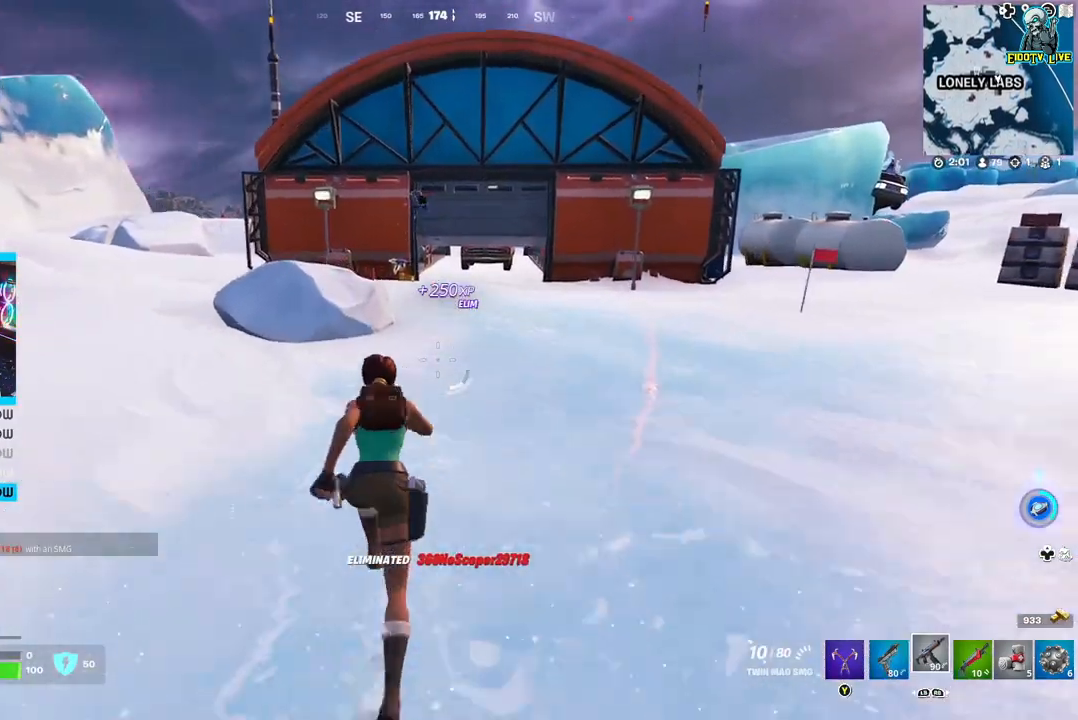
{"dt_ms": 500, "buttons": [], "left_stick": "up", "right_stick": "center", "events": []}
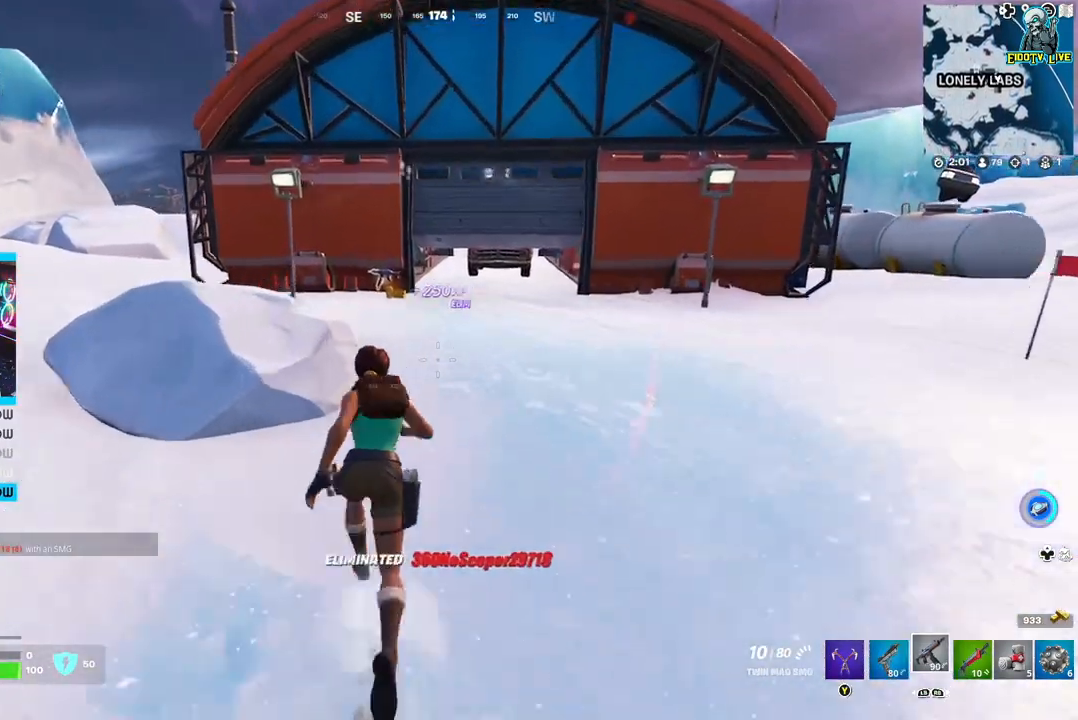
{"dt_ms": 500, "buttons": [], "left_stick": "up", "right_stick": "center", "events": []}
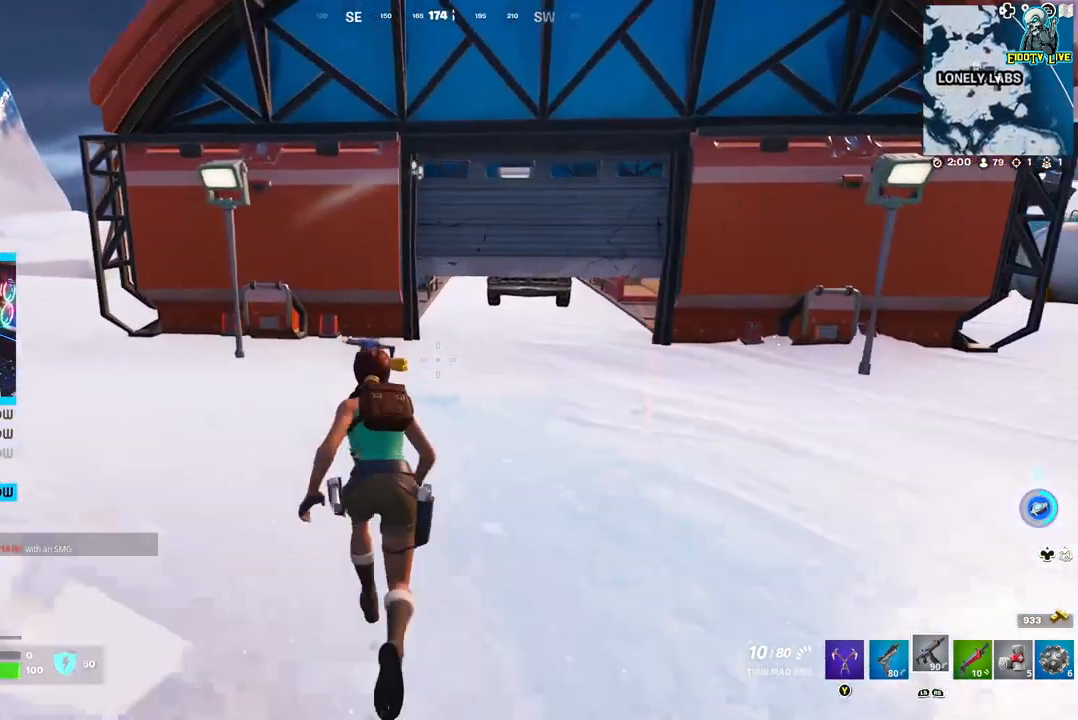
{"dt_ms": 500, "buttons": [], "left_stick": "up-right", "right_stick": "center", "events": [[483, "left_stick", "up-right"]]}
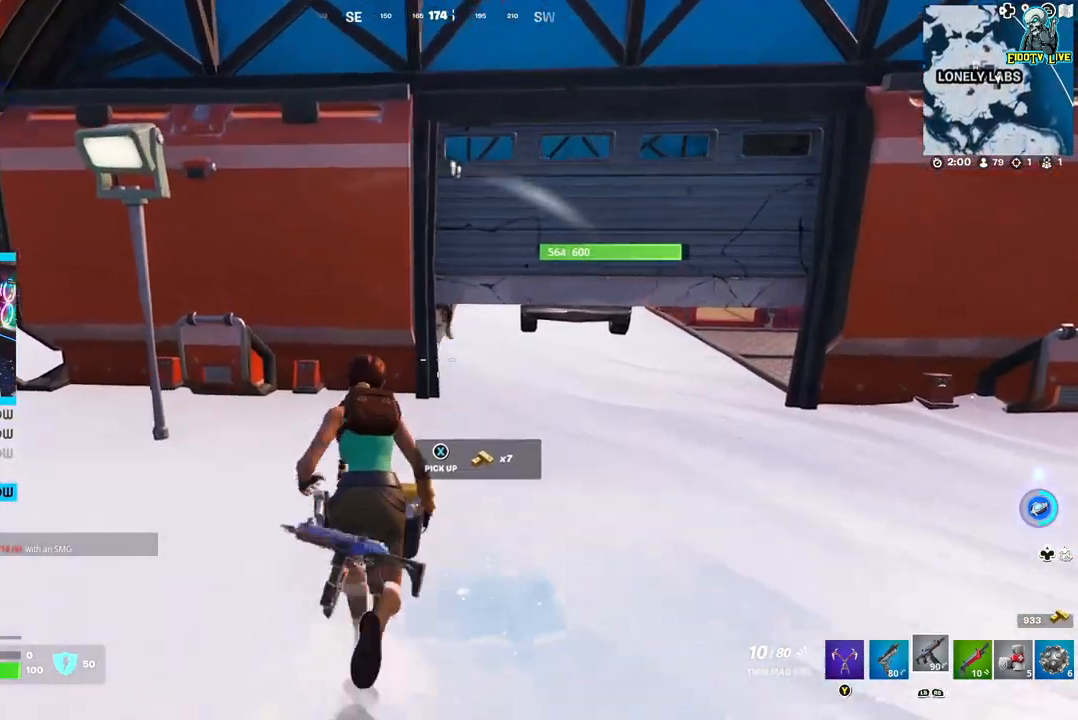
{"dt_ms": 500, "buttons": [], "left_stick": "up-right", "right_stick": "center", "events": [[250, "R3", "down"], [333, "R3", "up"], [333, "right_stick", "down-left"], [367, "left_stick", "up-left"], [383, "right_stick", "center"], [433, "left_stick", "up-right"]]}
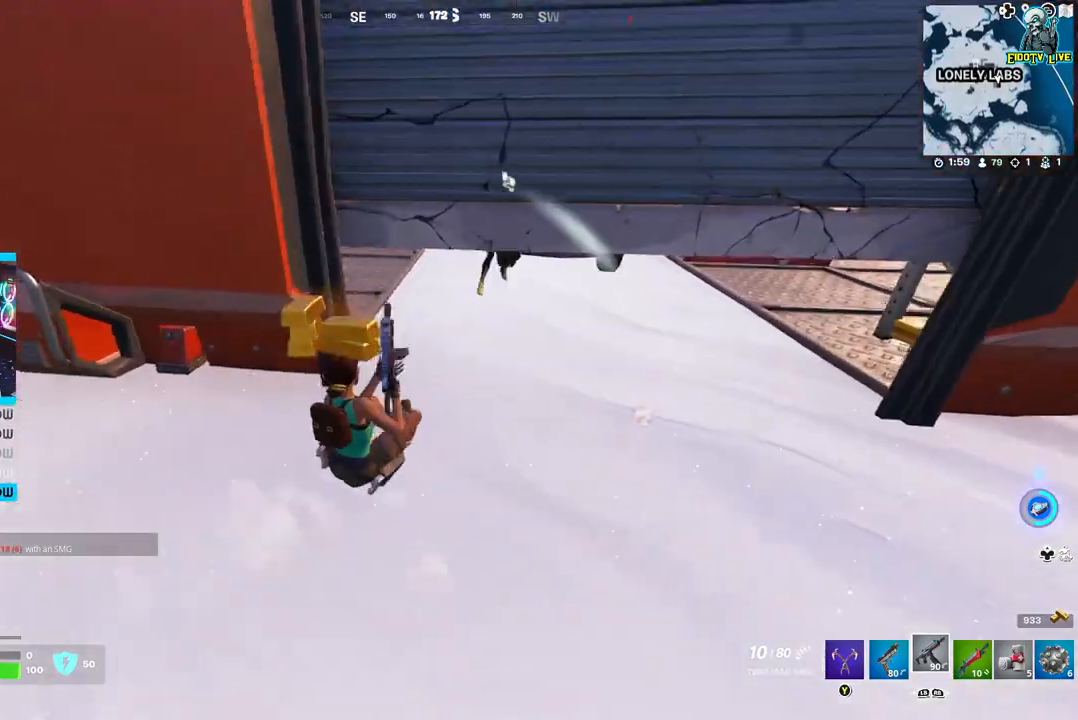
{"dt_ms": 500, "buttons": ["L2"], "left_stick": "left", "right_stick": "left", "events": [[167, "right_stick", "right"], [233, "L2", "down"], [267, "left_stick", "up-left"], [317, "right_stick", "up-right"], [383, "left_stick", "left"], [400, "R2", "down"], [450, "R2", "up"], [450, "right_stick", "left"]]}
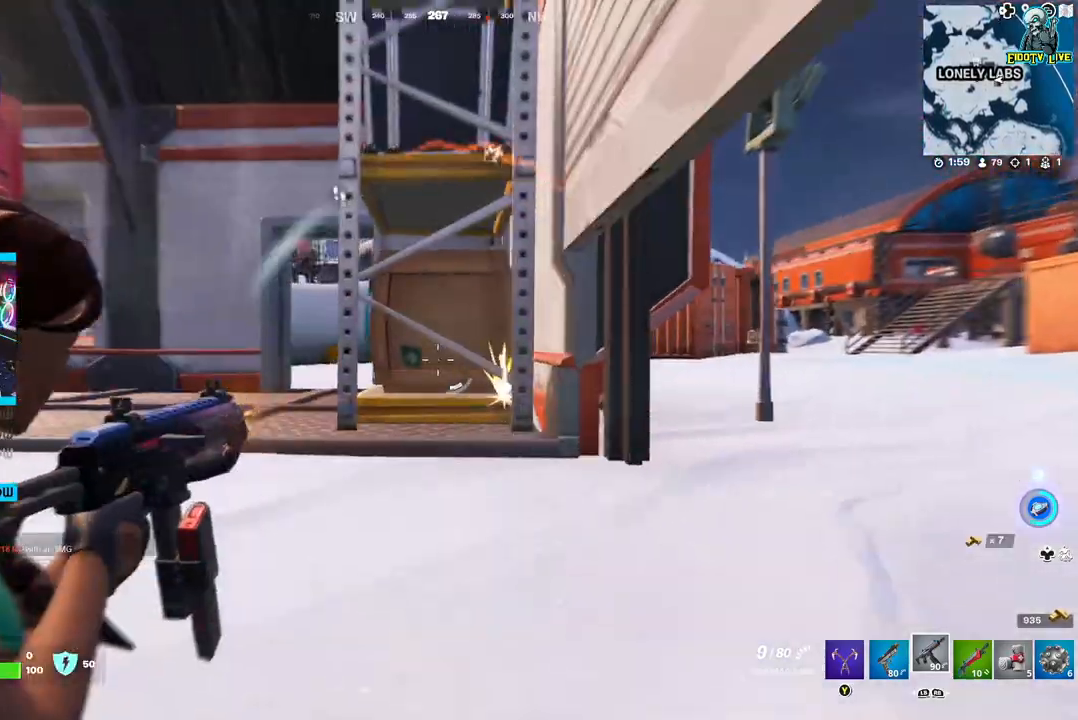
{"dt_ms": 500, "buttons": [], "left_stick": "right", "right_stick": "right", "events": [[233, "right_stick", "center"], [283, "left_stick", "down-left"], [317, "right_stick", "right"], [333, "R2", "down"], [383, "left_stick", "down-right"], [483, "R2", "up"], [483, "left_stick", "right"], [500, "L2", "up"]]}
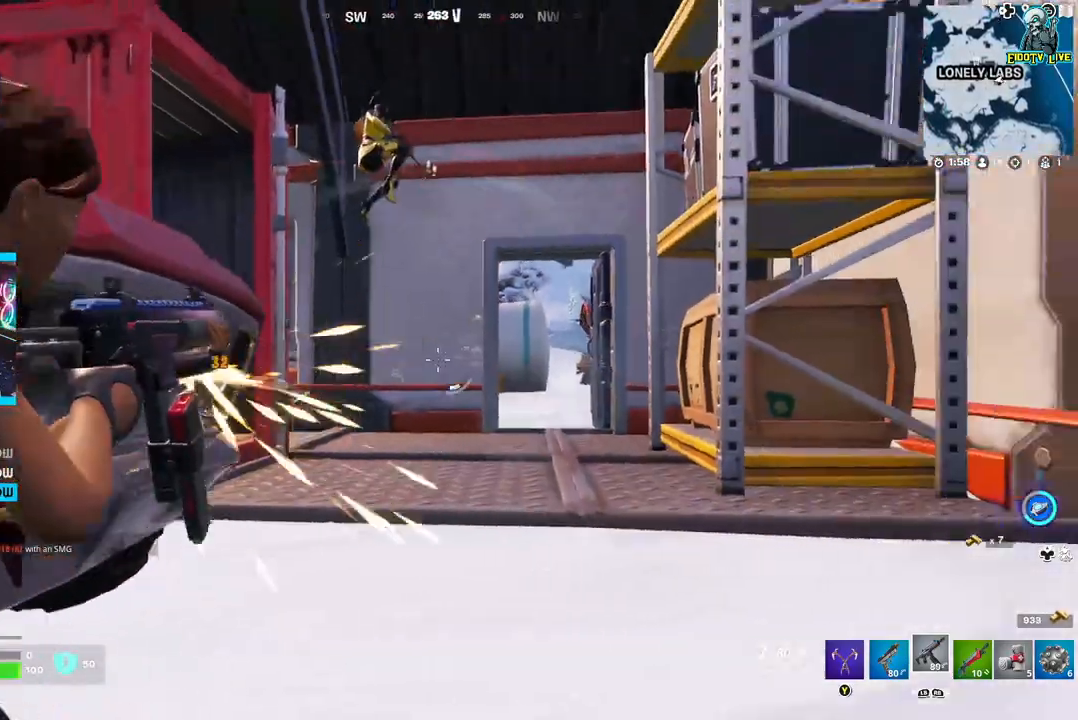
{"dt_ms": 500, "buttons": [], "left_stick": "down-left", "right_stick": "left", "events": [[150, "right_stick", "left"], [183, "left_stick", "down-left"]]}
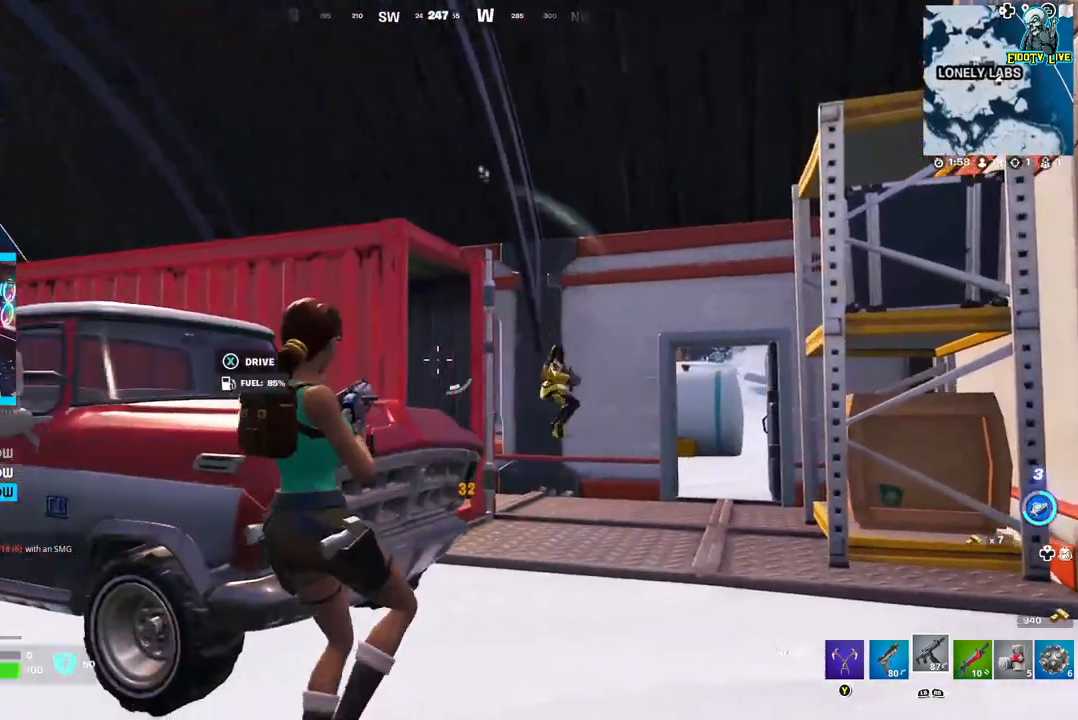
{"dt_ms": 1000, "buttons": [], "left_stick": "right", "right_stick": "center"}
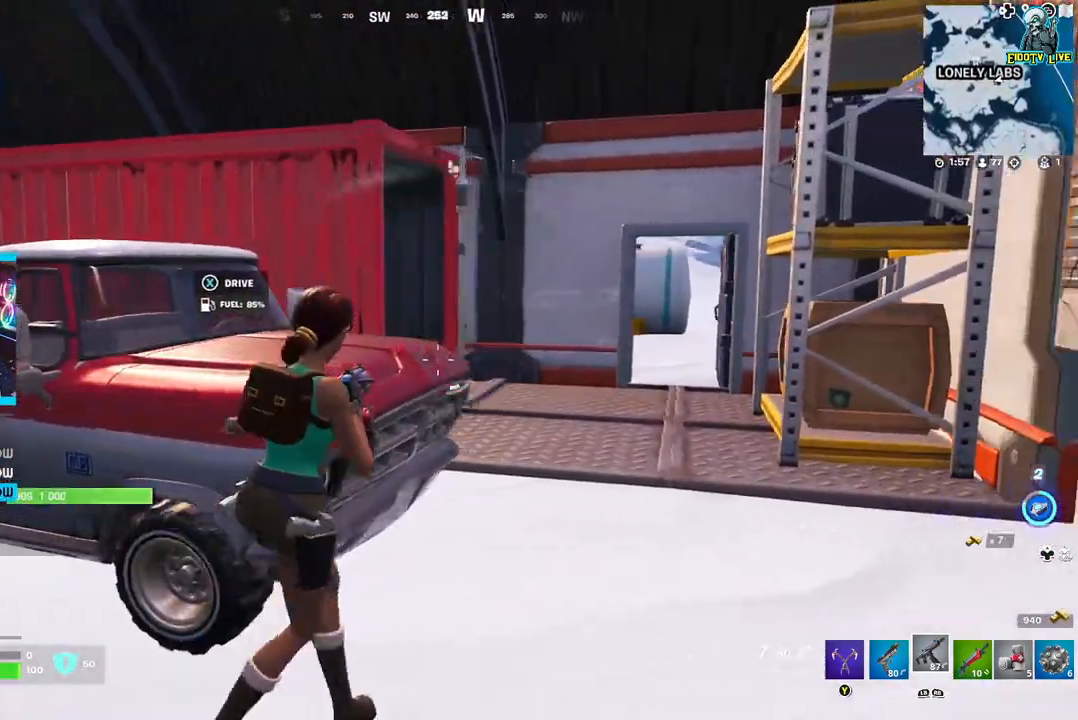
{"dt_ms": 500, "buttons": ["L2", "R2"], "left_stick": "up-right", "right_stick": "center", "events": [[33, "left_stick", "up-right"], [283, "L2", "down"], [383, "right_stick", "up-right"], [400, "R2", "down"], [483, "right_stick", "center"]]}
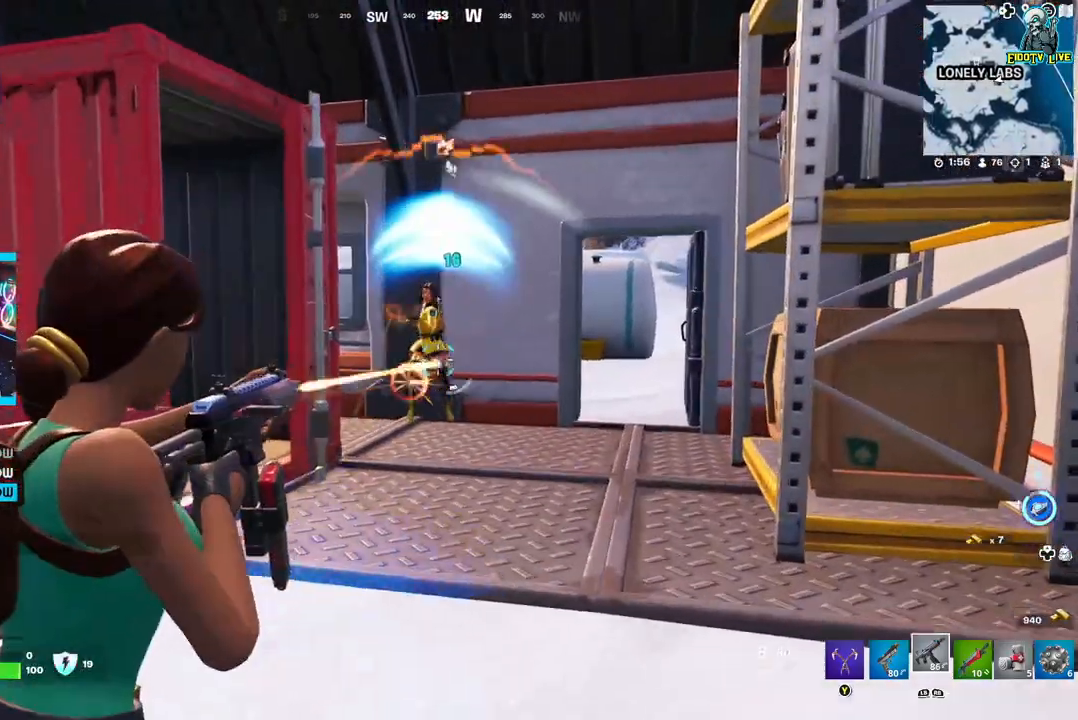
{"dt_ms": 500, "buttons": ["L2", "R2"], "left_stick": "up-right", "right_stick": "right", "events": [[150, "left_stick", "up"], [267, "left_stick", "up-right"], [283, "right_stick", "right"], [350, "R3", "down"], [433, "R3", "up"]]}
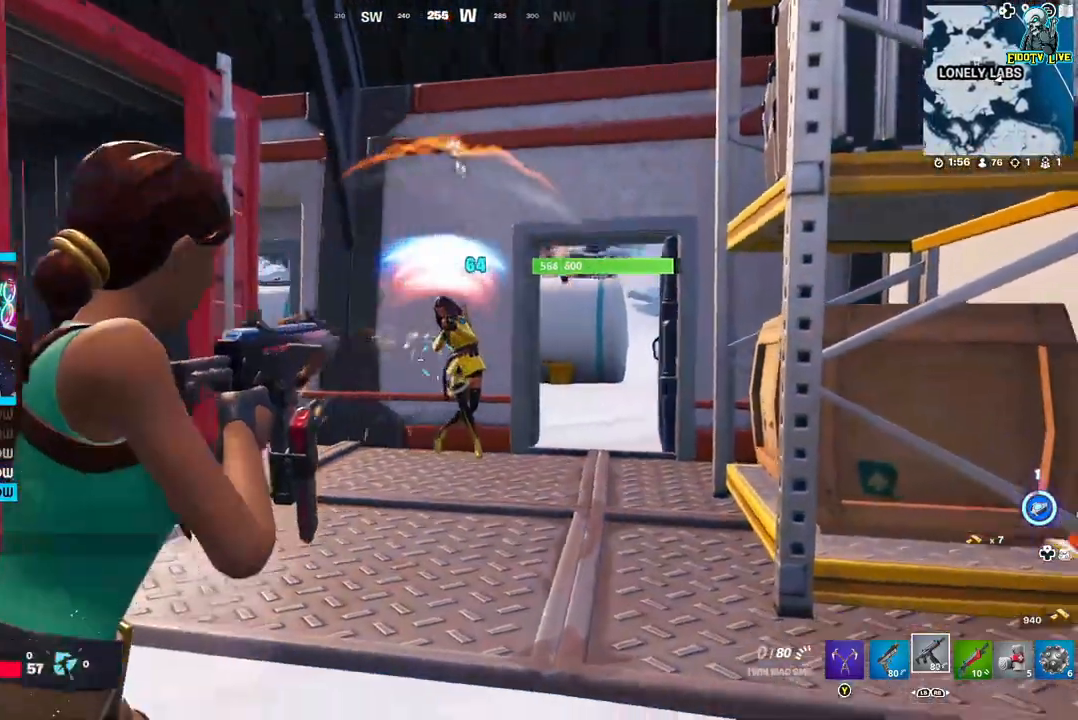
{"dt_ms": 500, "buttons": ["L2", "R2"], "left_stick": "left", "right_stick": "up-left", "events": [[67, "left_stick", "center"], [117, "left_stick", "right"], [183, "right_stick", "center"], [233, "left_stick", "center"], [317, "left_stick", "left"], [333, "right_stick", "left"], [400, "right_stick", "up-left"]]}
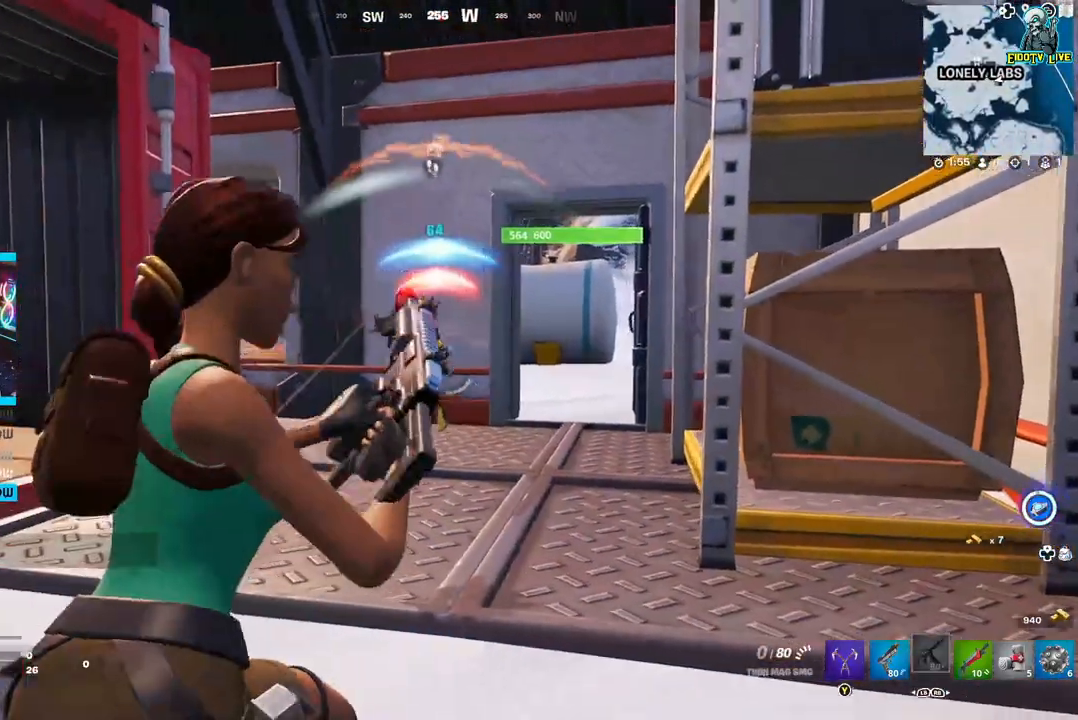
{"dt_ms": 500, "buttons": [], "left_stick": "left", "right_stick": "center", "events": [[83, "left_stick", "center"], [100, "right_stick", "center"], [250, "right_stick", "left"], [317, "L2", "up"], [317, "right_stick", "center"], [333, "R2", "up"], [383, "left_stick", "left"]]}
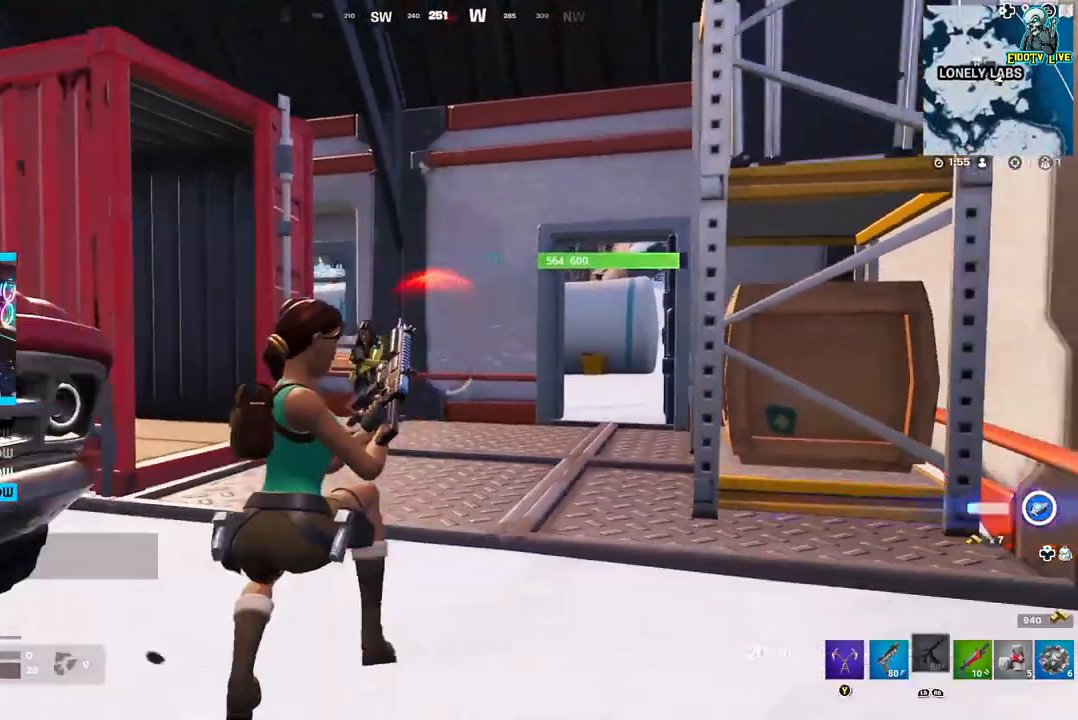
{"dt_ms": 500, "buttons": [], "left_stick": "left", "right_stick": "center", "events": []}
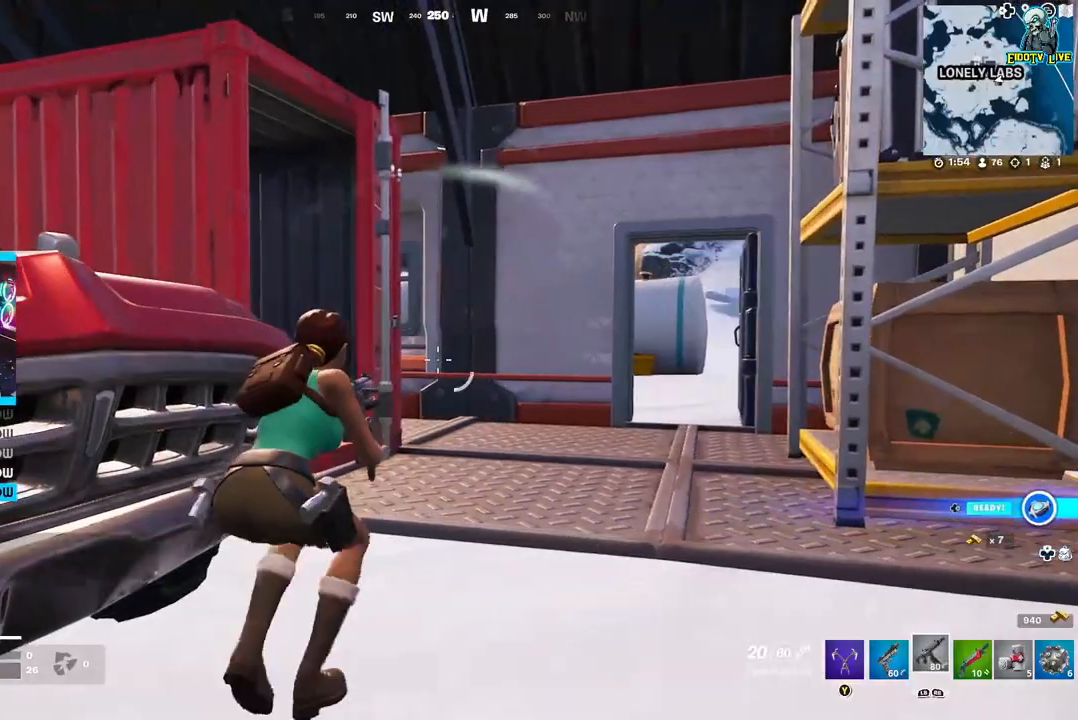
{"dt_ms": 500, "buttons": ["L2"], "left_stick": "down-right", "right_stick": "center", "events": [[50, "R1", "down"], [150, "R1", "up"], [233, "left_stick", "down-left"], [367, "L2", "down"], [400, "left_stick", "down-right"]]}
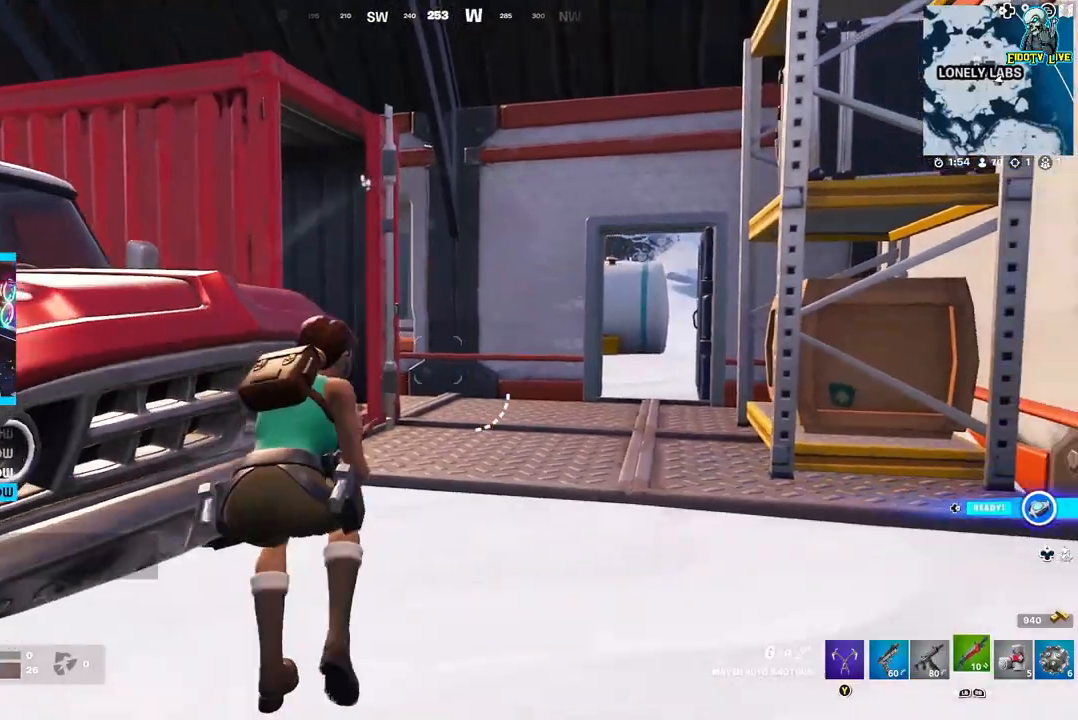
{"dt_ms": 500, "buttons": ["L2"], "left_stick": "down-left", "right_stick": "center", "events": [[200, "left_stick", "down-left"]]}
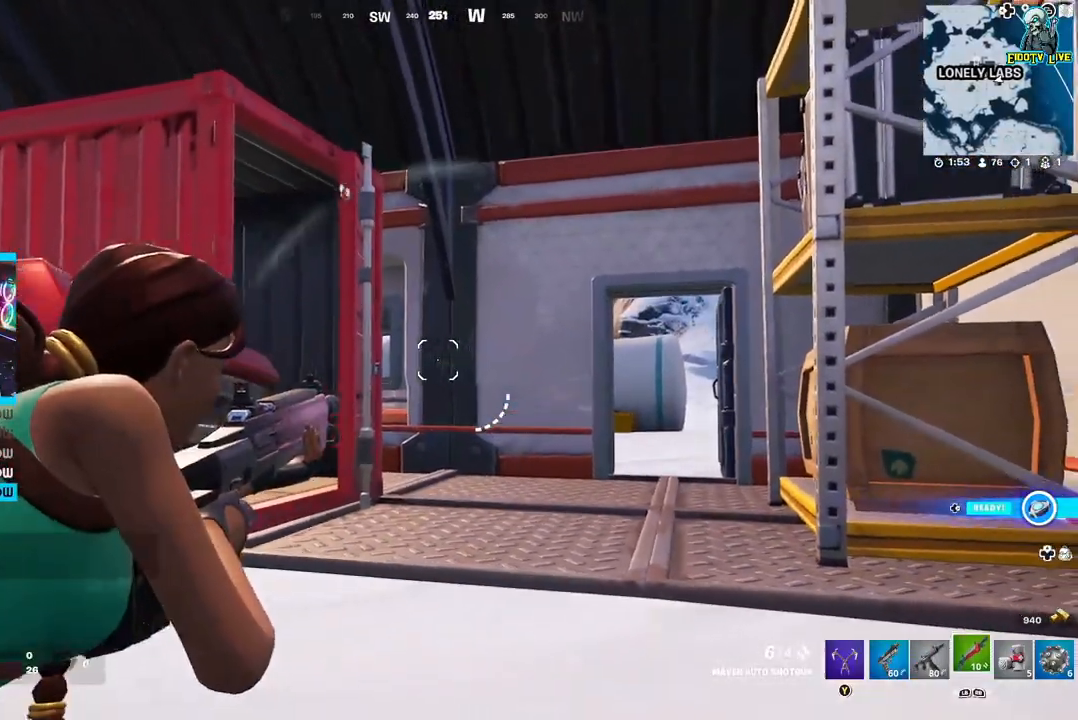
{"dt_ms": 500, "buttons": ["L2"], "left_stick": "down-right", "right_stick": "left", "events": [[83, "left_stick", "down-right"], [183, "right_stick", "left"], [267, "left_stick", "down-left"], [467, "left_stick", "down-right"]]}
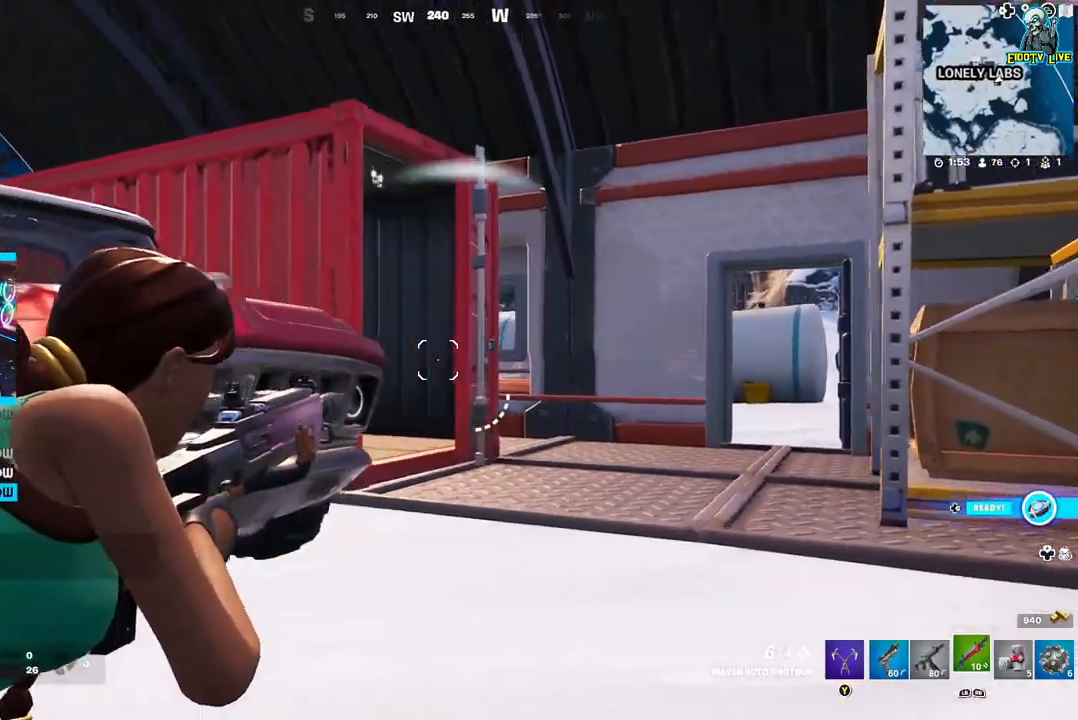
{"dt_ms": 500, "buttons": [], "left_stick": "left", "right_stick": "left", "events": [[17, "right_stick", "center"], [100, "left_stick", "left"], [167, "right_stick", "left"], [200, "L2", "up"]]}
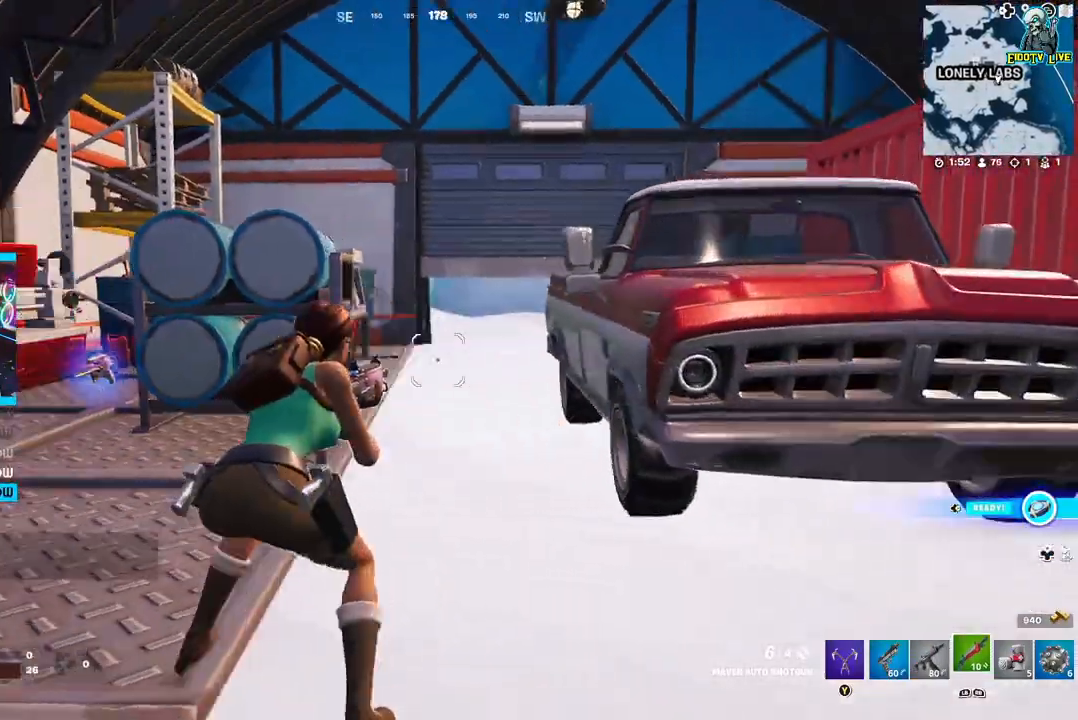
{"dt_ms": 500, "buttons": [], "left_stick": "up-right", "right_stick": "center", "events": [[17, "right_stick", "center"], [83, "left_stick", "up-left"], [183, "left_stick", "up"], [467, "left_stick", "up-right"]]}
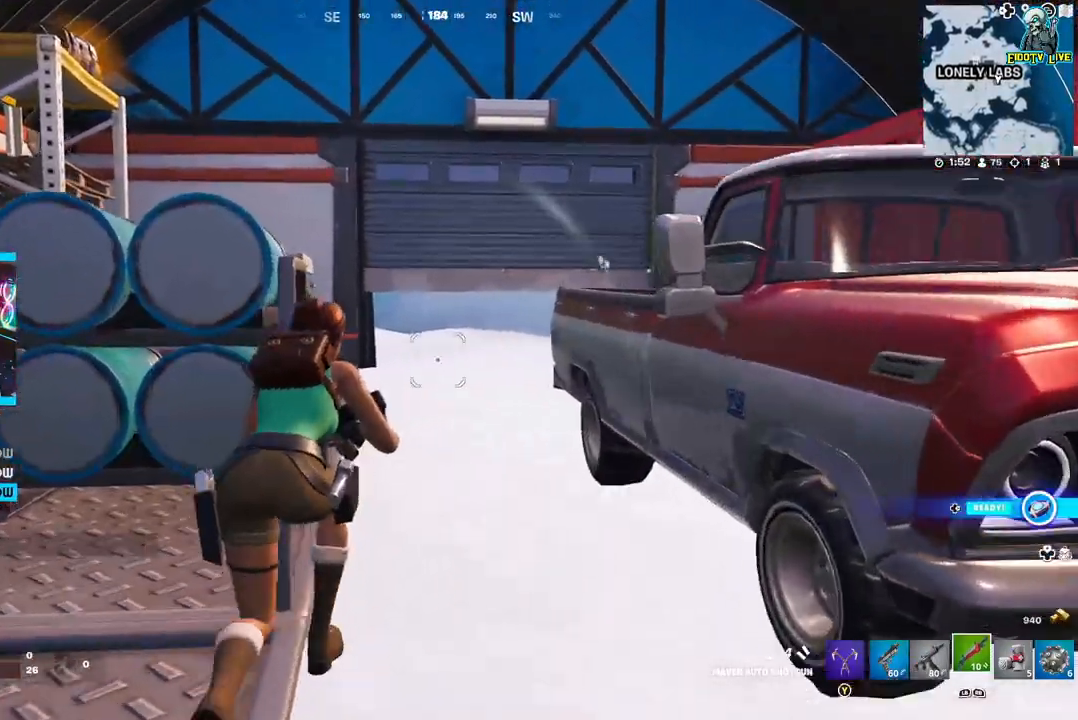
{"dt_ms": 500, "buttons": [], "left_stick": "up-left", "right_stick": "center", "events": [[233, "L3", "down"], [233, "left_stick", "up"], [383, "L3", "up"], [433, "left_stick", "up-left"]]}
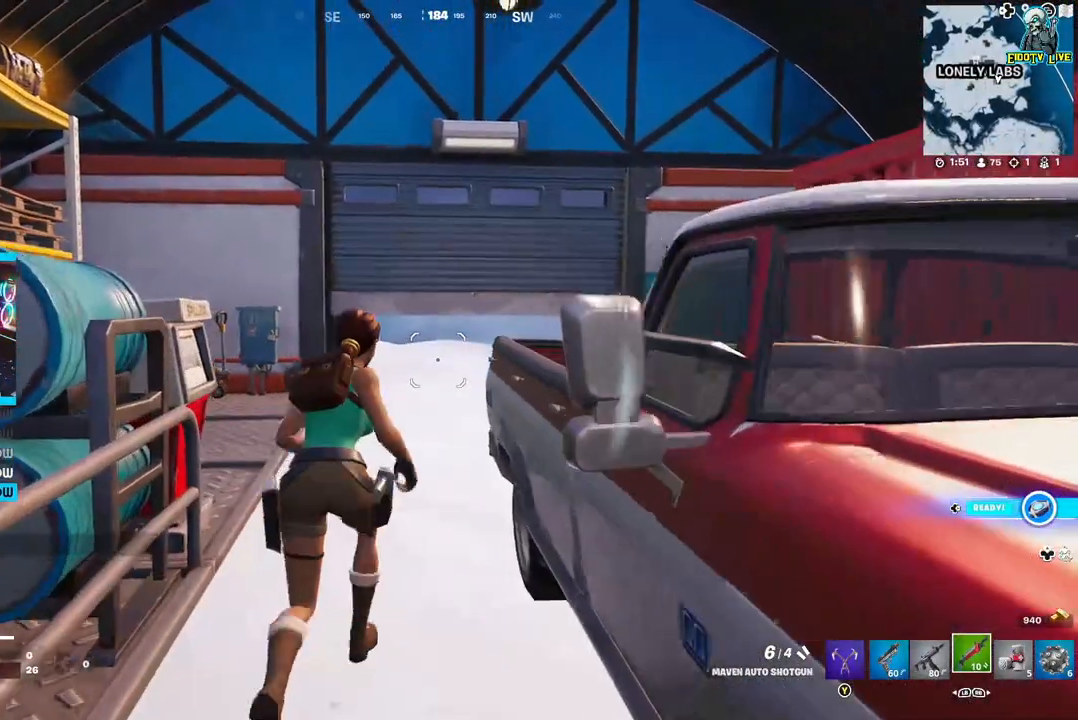
{"dt_ms": 500, "buttons": [], "left_stick": "up-right", "right_stick": "right", "events": [[450, "left_stick", "up-right"], [483, "right_stick", "right"]]}
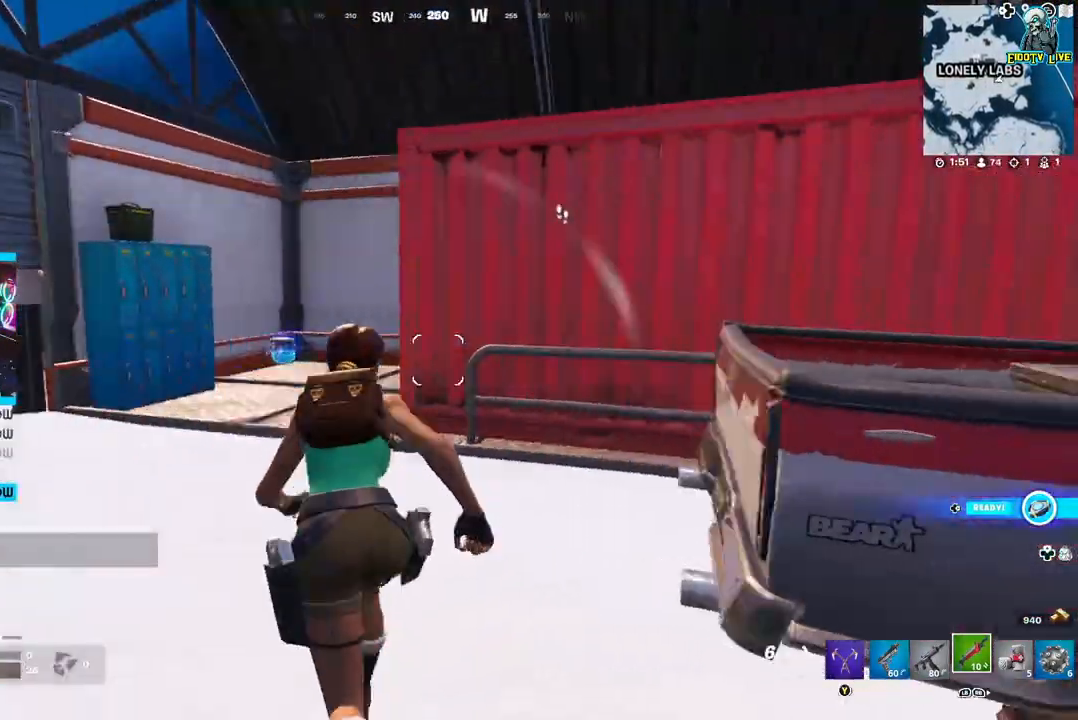
{"dt_ms": 500, "buttons": [], "left_stick": "up-right", "right_stick": "center", "events": [[50, "right_stick", "center"], [167, "A", "down"], [300, "A", "up"]]}
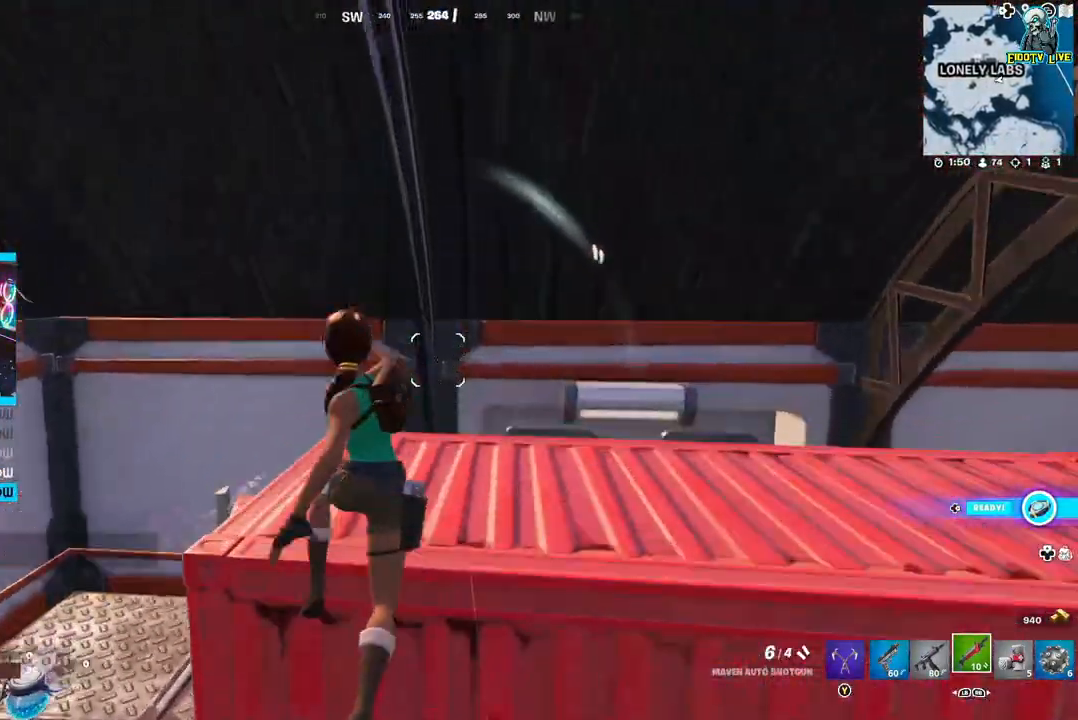
{"dt_ms": 500, "buttons": [], "left_stick": "up", "right_stick": "center", "events": [[183, "right_stick", "right"], [400, "left_stick", "up"], [417, "right_stick", "center"]]}
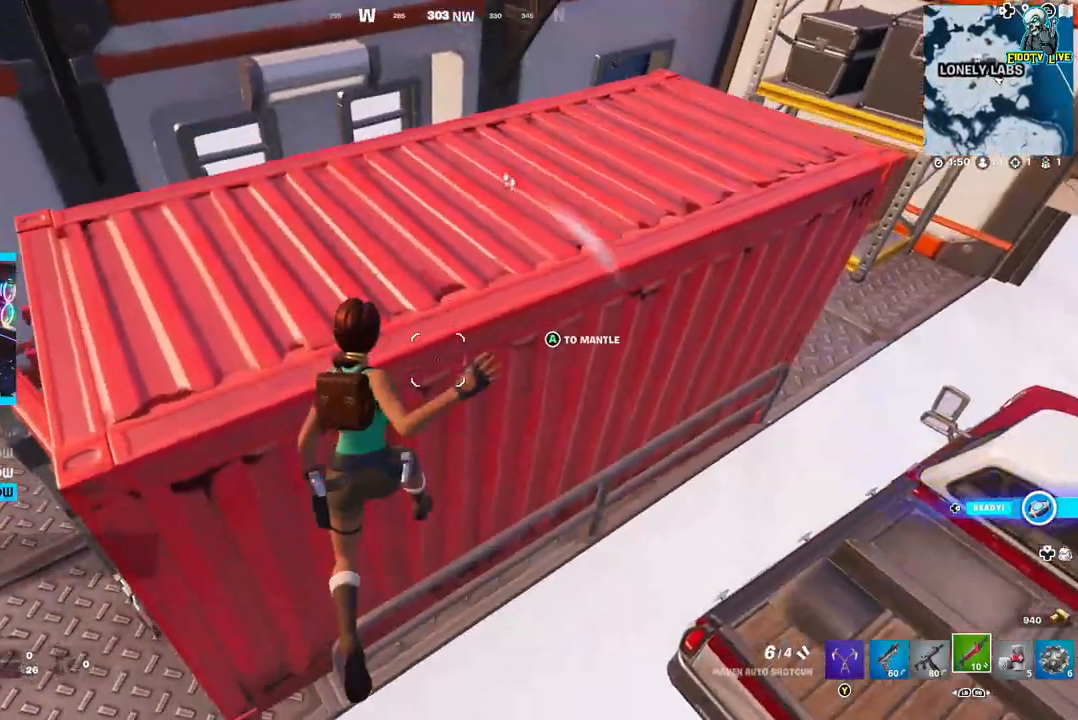
{"dt_ms": 500, "buttons": [], "left_stick": "up-left", "right_stick": "center", "events": [[17, "left_stick", "up-left"], [167, "A", "down"], [350, "A", "up"]]}
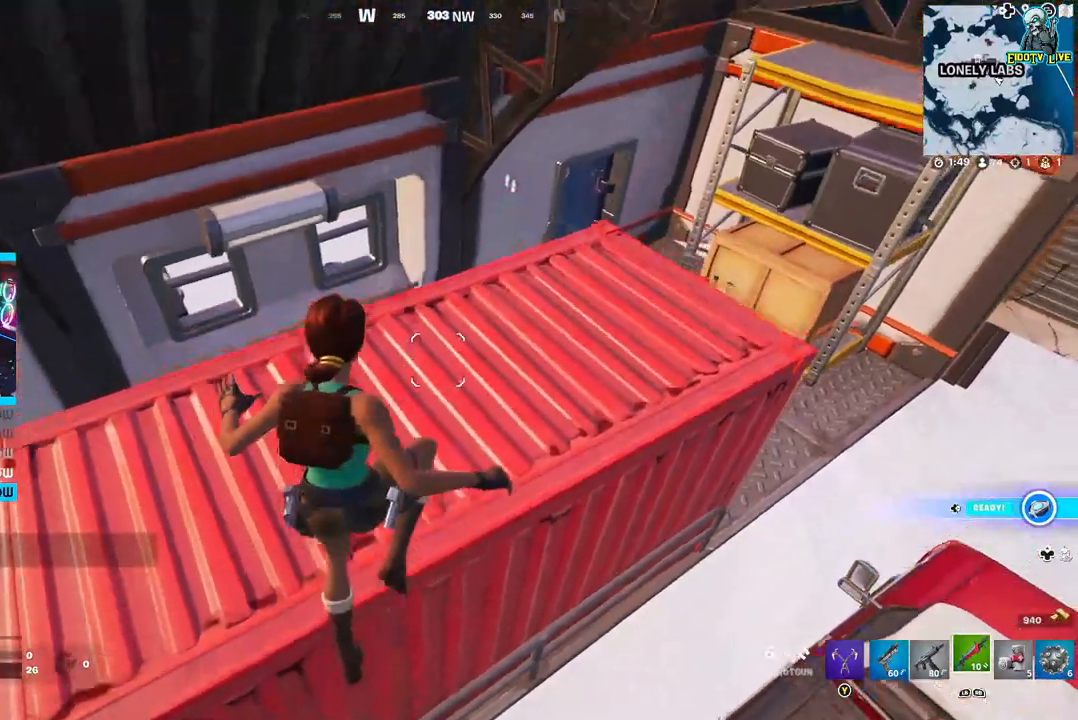
{"dt_ms": 500, "buttons": [], "left_stick": "up-left", "right_stick": "center", "events": []}
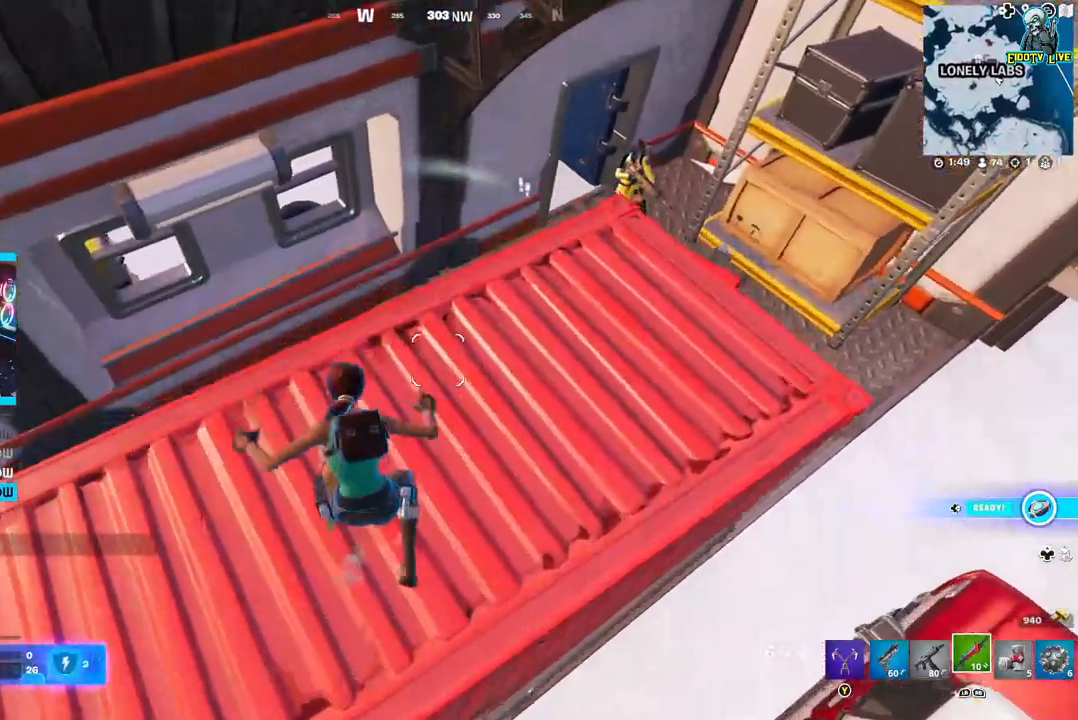
{"dt_ms": 500, "buttons": ["L2"], "left_stick": "up-left", "right_stick": "up-left", "events": [[33, "right_stick", "right"], [167, "right_stick", "center"], [217, "L2", "down"], [317, "right_stick", "up-left"]]}
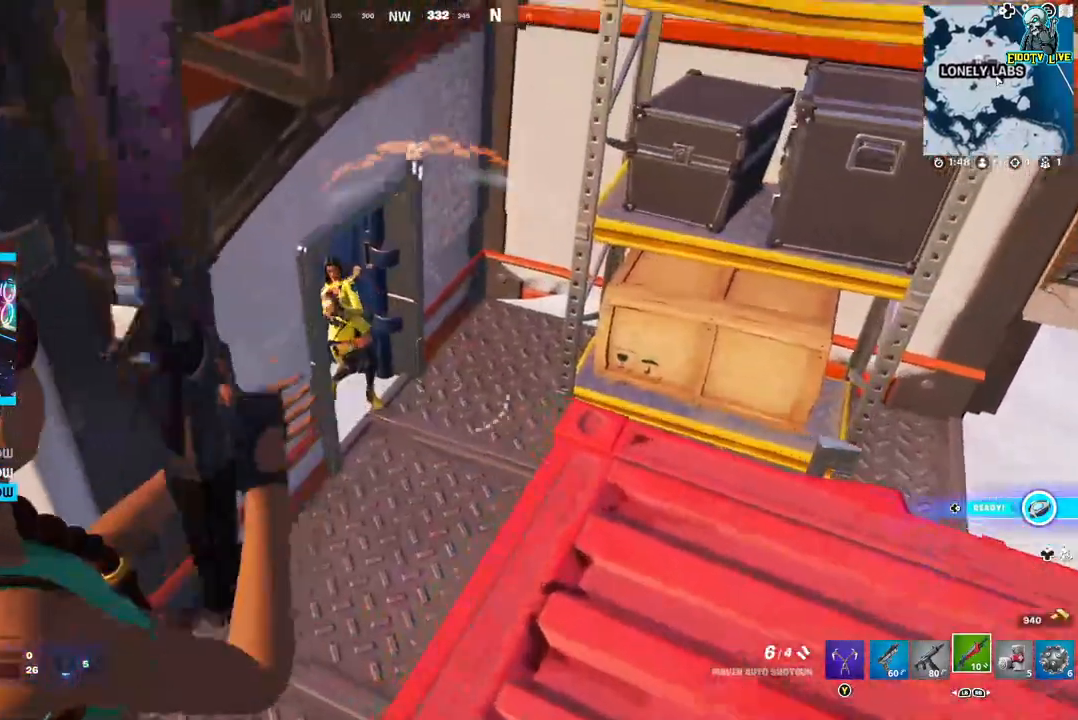
{"dt_ms": 500, "buttons": [], "left_stick": "up-right", "right_stick": "center", "events": [[117, "right_stick", "left"], [250, "right_stick", "center"], [317, "left_stick", "up-right"], [433, "L2", "up"]]}
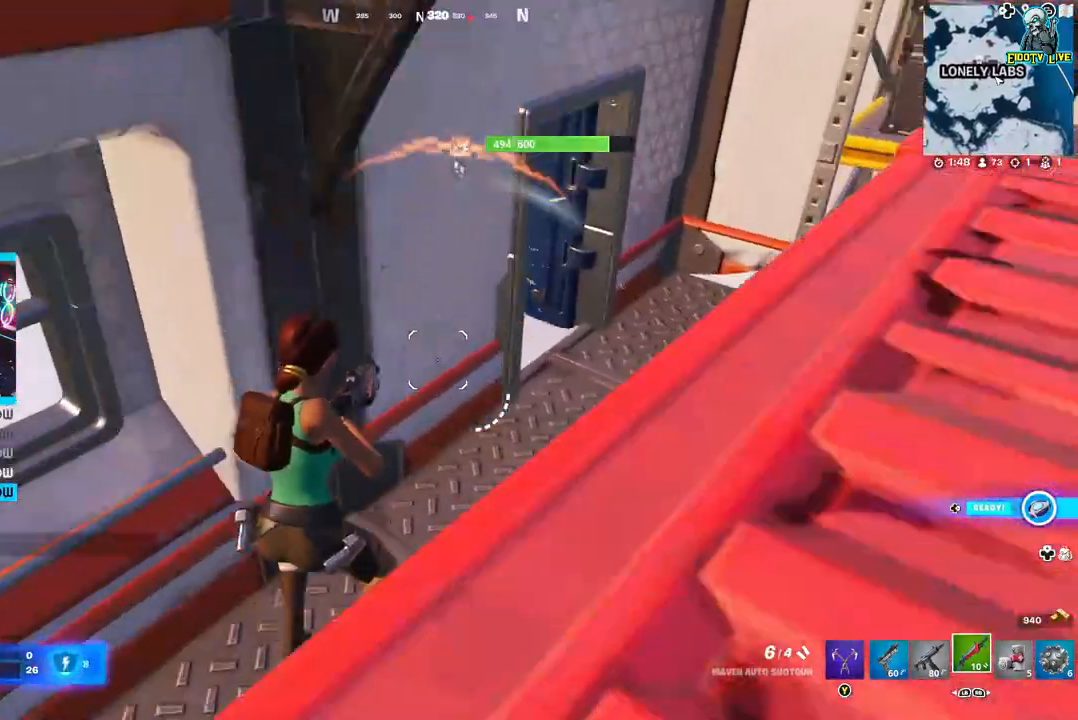
{"dt_ms": 500, "buttons": ["L2"], "left_stick": "right", "right_stick": "up-left", "events": [[50, "L2", "down"], [150, "right_stick", "up"], [417, "right_stick", "up-left"], [450, "left_stick", "right"]]}
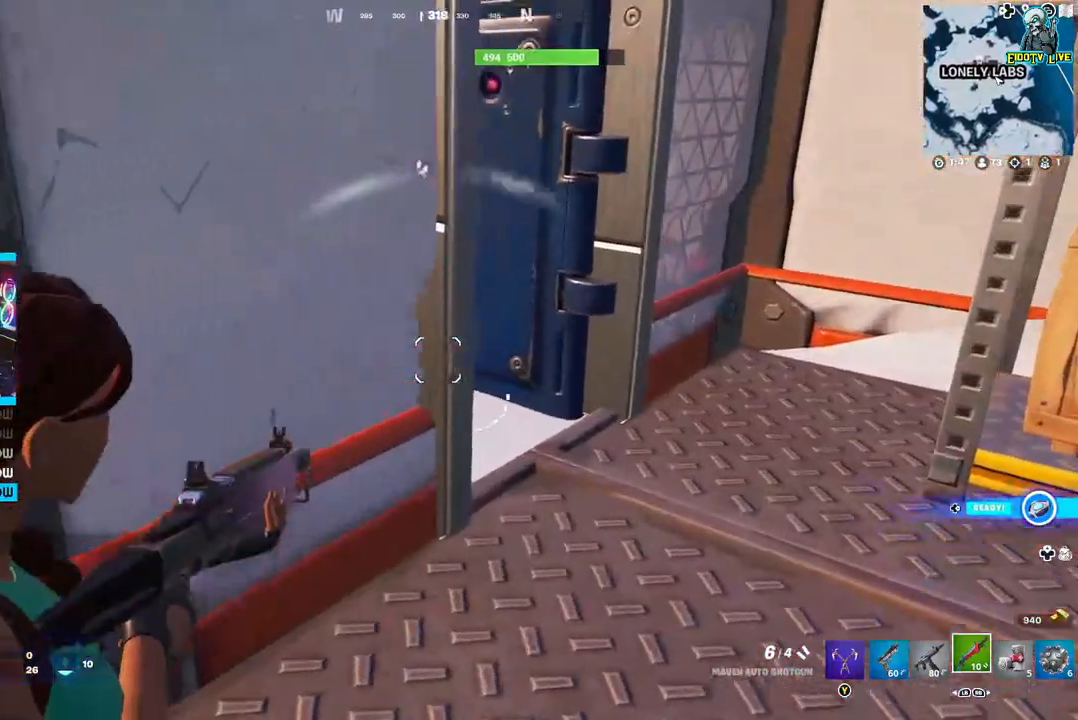
{"dt_ms": 500, "buttons": ["L2"], "left_stick": "right", "right_stick": "up-left", "events": [[200, "right_stick", "left"], [417, "right_stick", "up-left"]]}